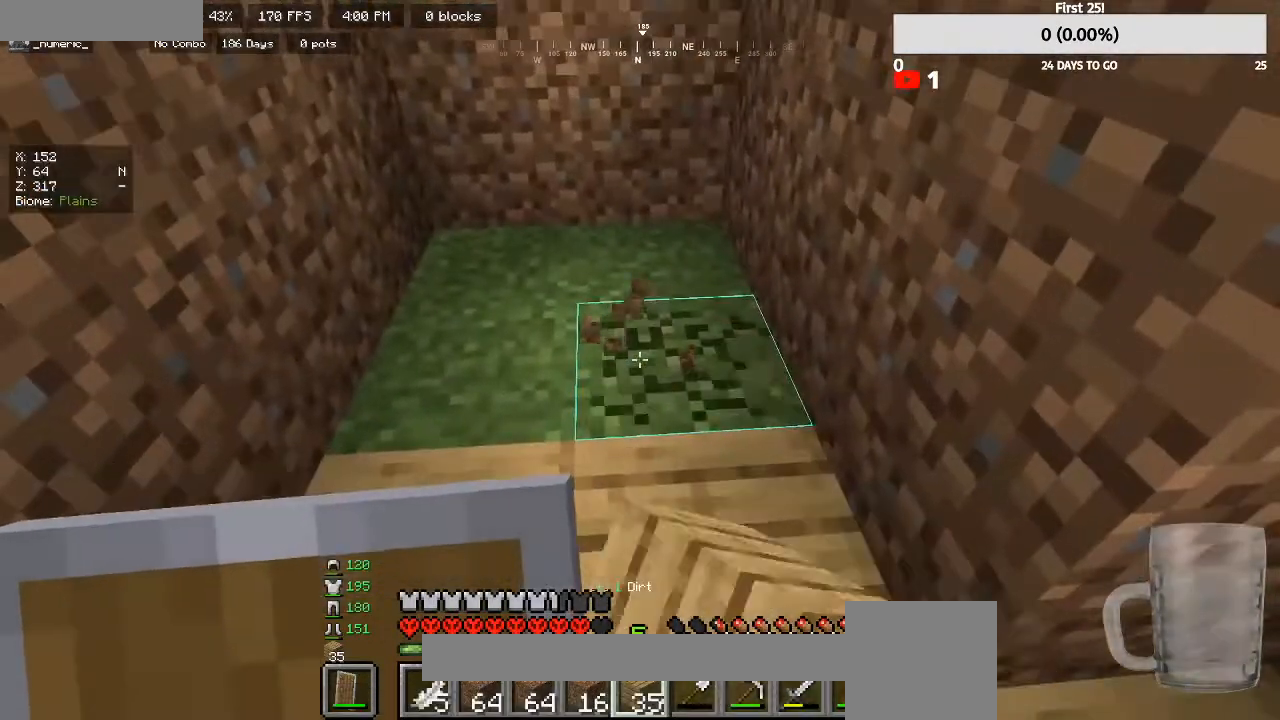
Gameplay with keyboard and mouse; each line is a JSON object with the keys and mouse buttons held at the frame after it. "events" lists presses ("down") and releases ("up") of "a", "d", "s", "w", "mouse_left" and "mouse_right" between this image and that frame as [ms after this image, input, new state], when the widget could be followed in between. "mouse_left", "mouse_right" = the "left", "right" buttons of the "mouse" list. No other keys are recorded. Fast repeated clicks can show as one long hold. Mouse movement is not recorded.
{"keys": [], "mouse": [], "events": [[333, "mouse_left", "up"], [333, "mouse_right", "down"], [467, "mouse_right", "up"]]}
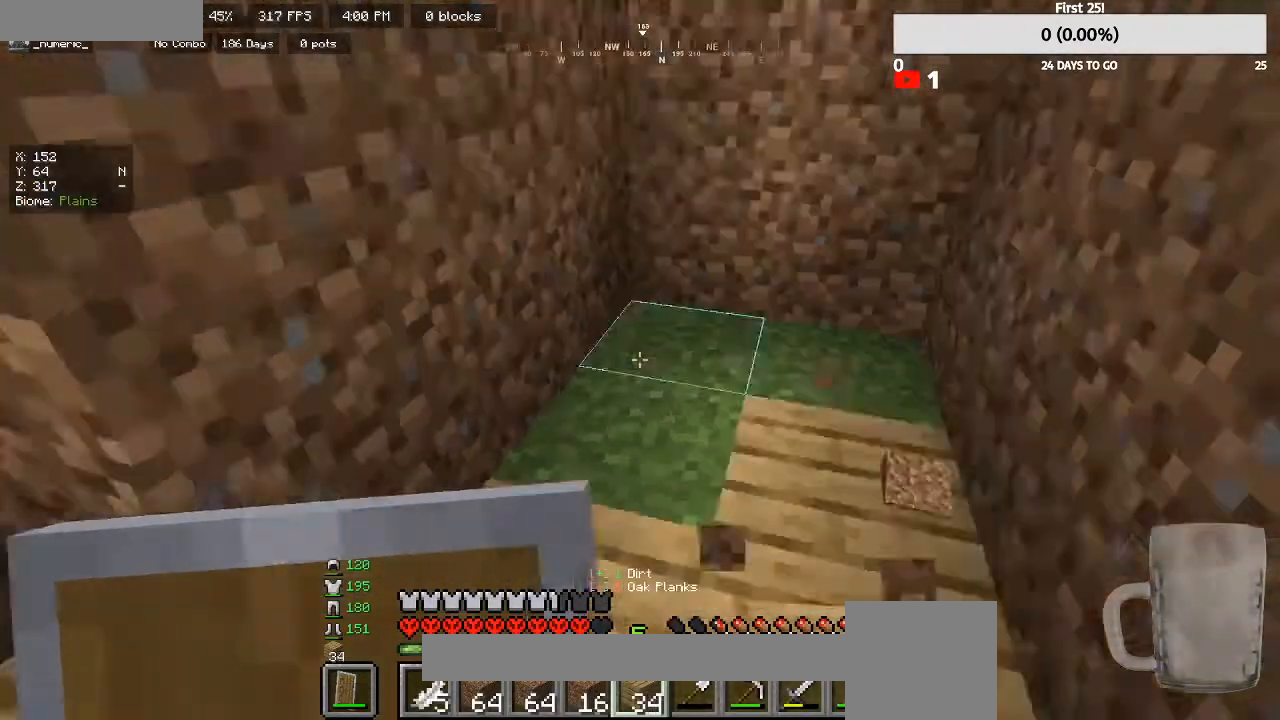
{"keys": [], "mouse": [], "events": []}
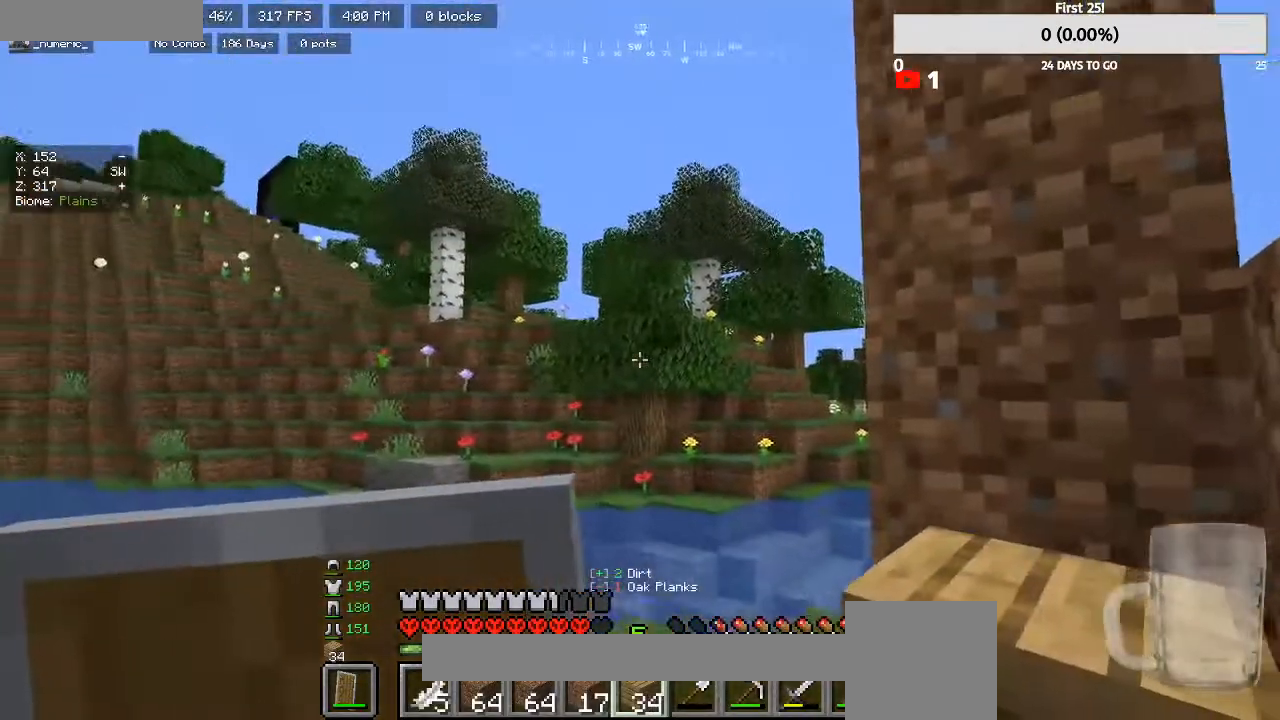
{"keys": [], "mouse": [], "events": [[233, "s", "down"], [400, "s", "up"]]}
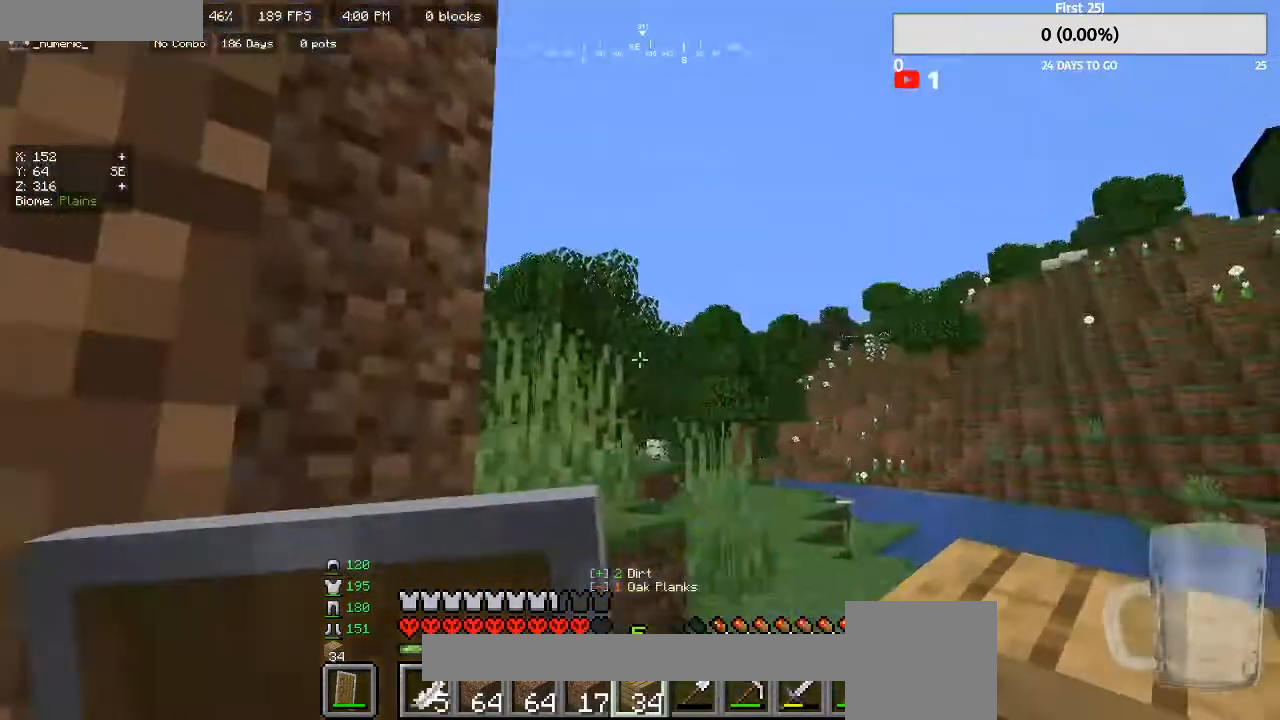
{"keys": ["s"], "mouse": [], "events": [[67, "d", "down"], [67, "w", "down"], [267, "w", "up"], [300, "d", "up"], [500, "s", "down"]]}
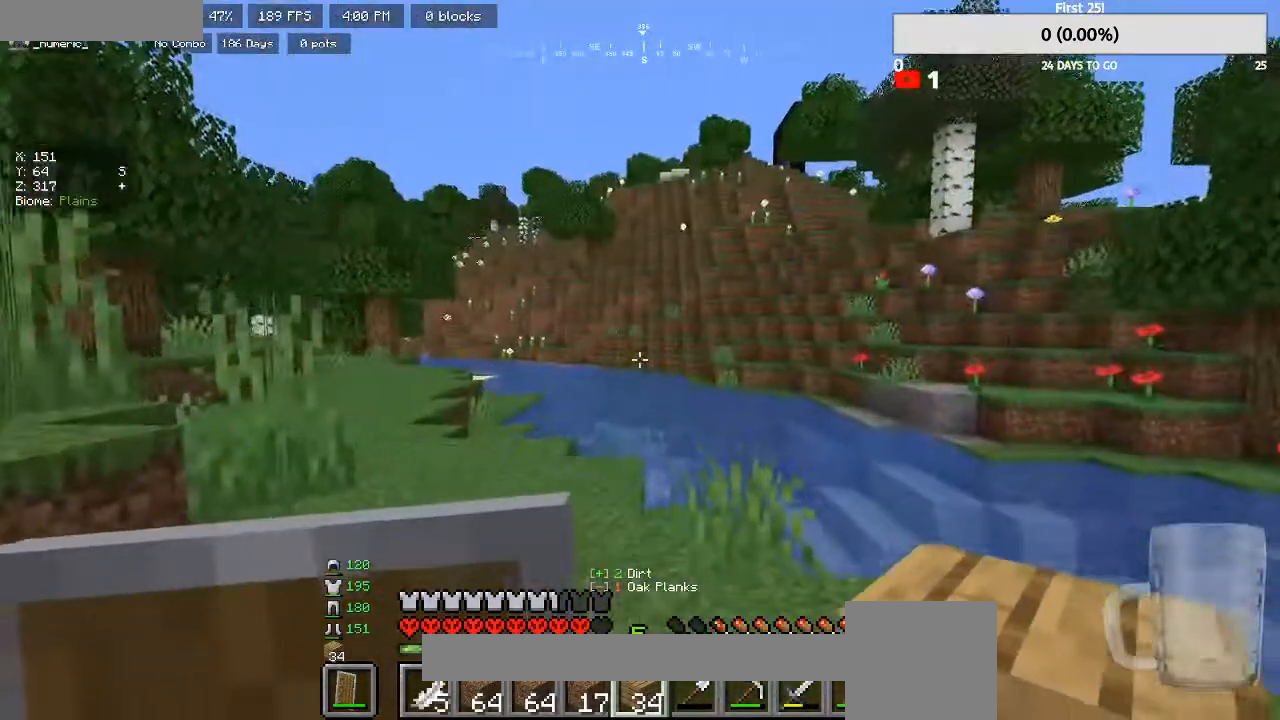
{"keys": [], "mouse": [], "events": [[167, "s", "up"]]}
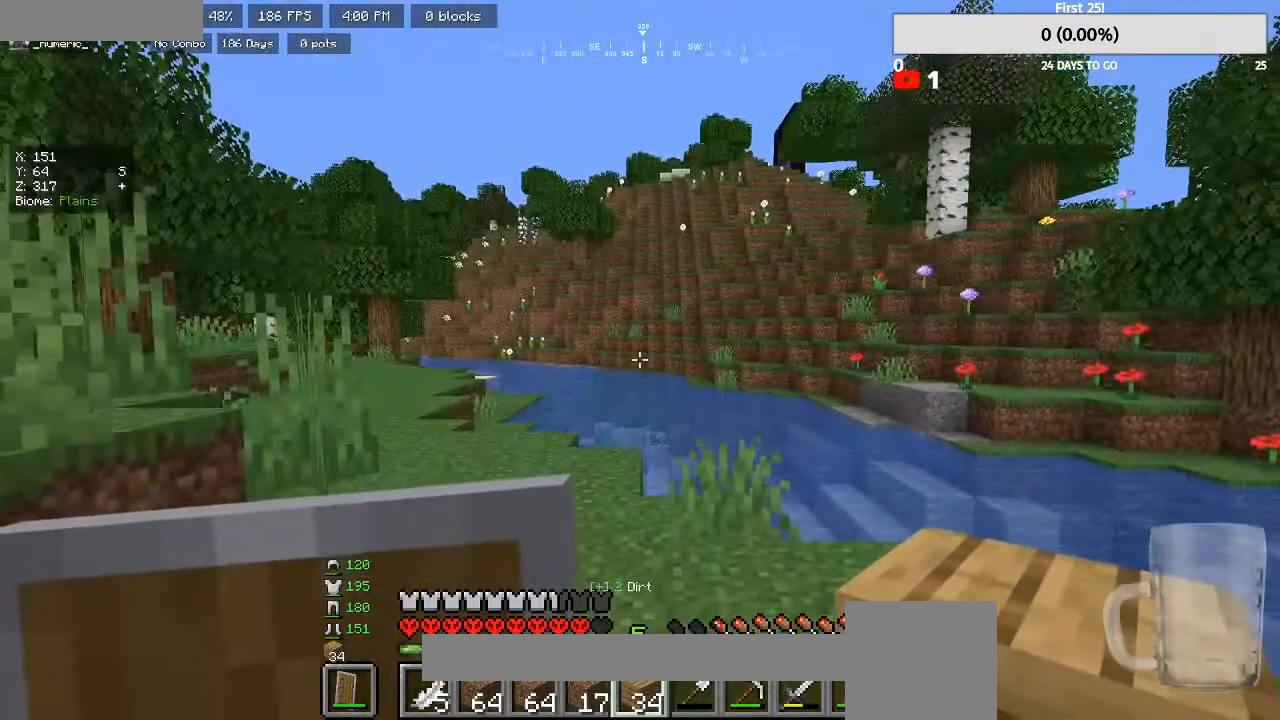
{"keys": ["s"], "mouse": [], "events": [[433, "s", "down"]]}
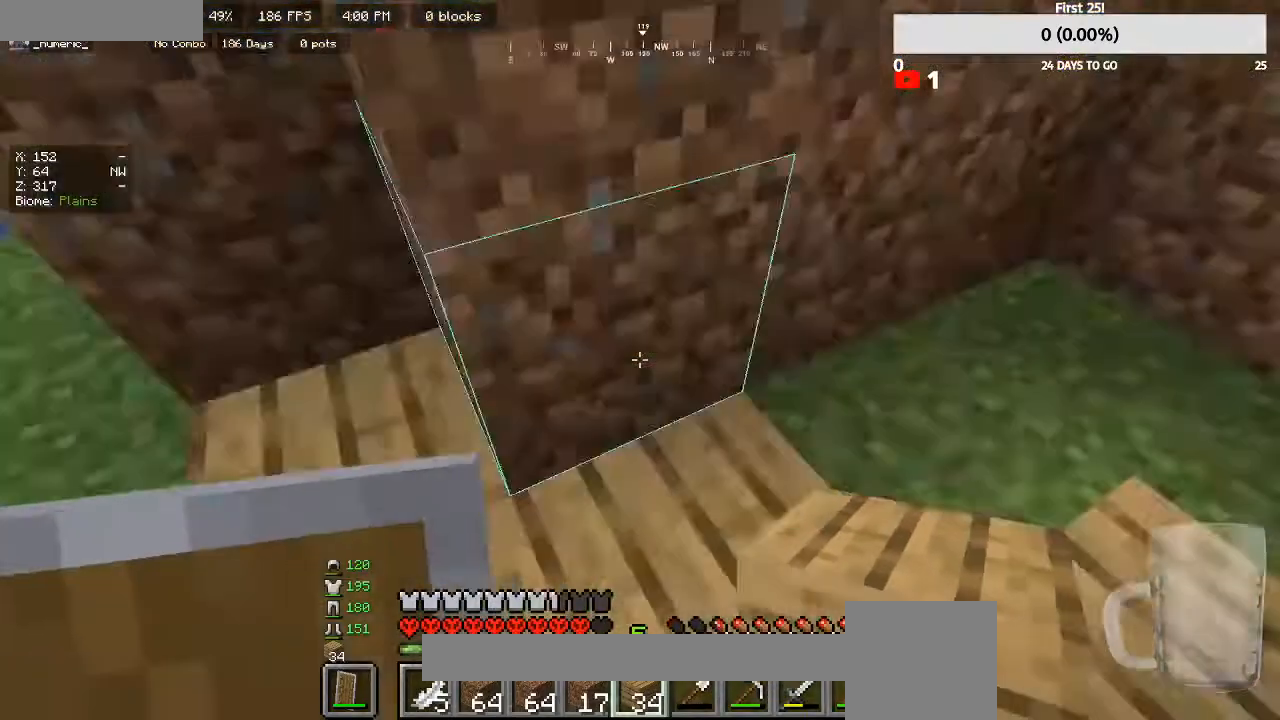
{"keys": [], "mouse": ["left"], "events": [[133, "d", "down"], [133, "s", "up"], [267, "d", "up"], [267, "mouse_left", "down"]]}
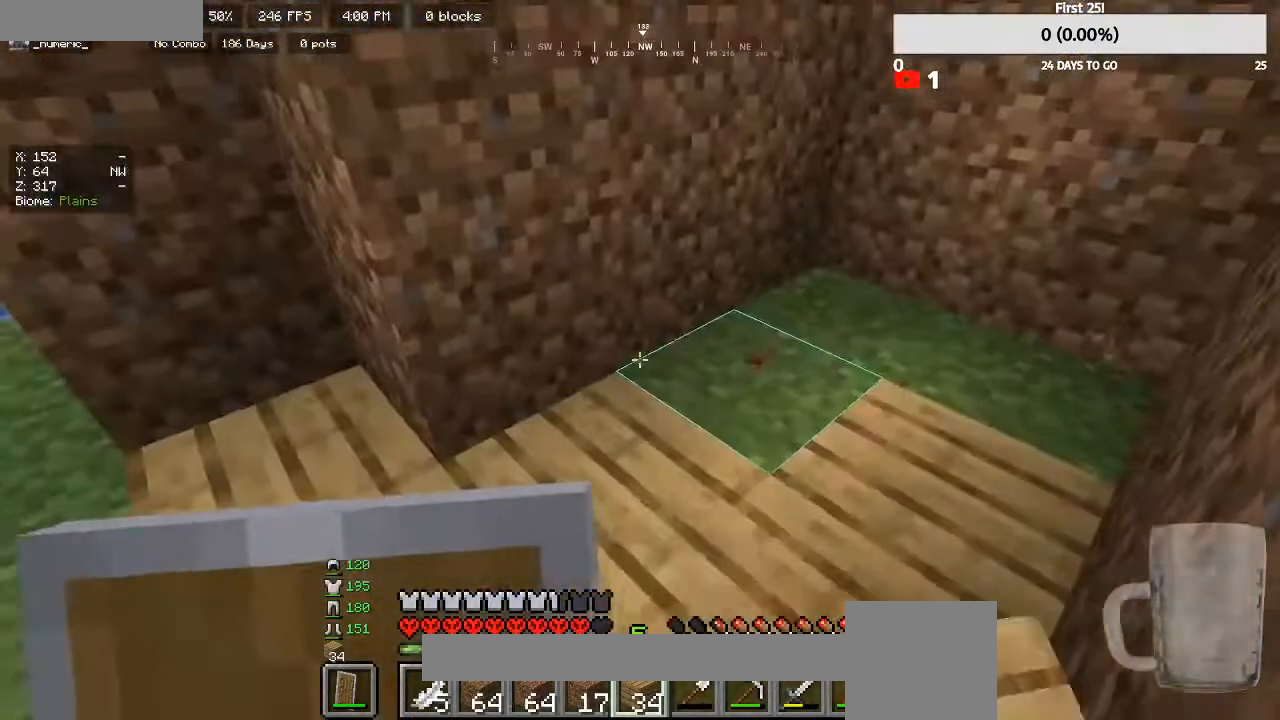
{"keys": [], "mouse": ["left"], "events": []}
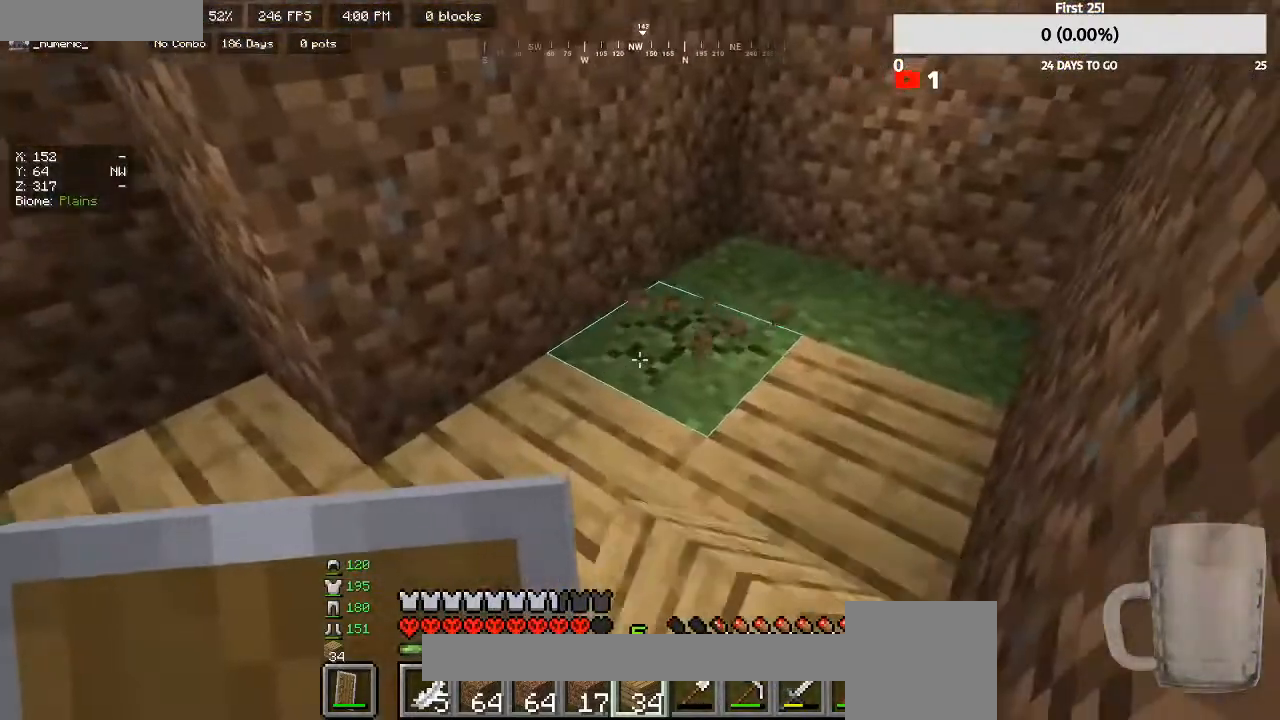
{"keys": ["w"], "mouse": ["left"], "events": [[500, "w", "down"]]}
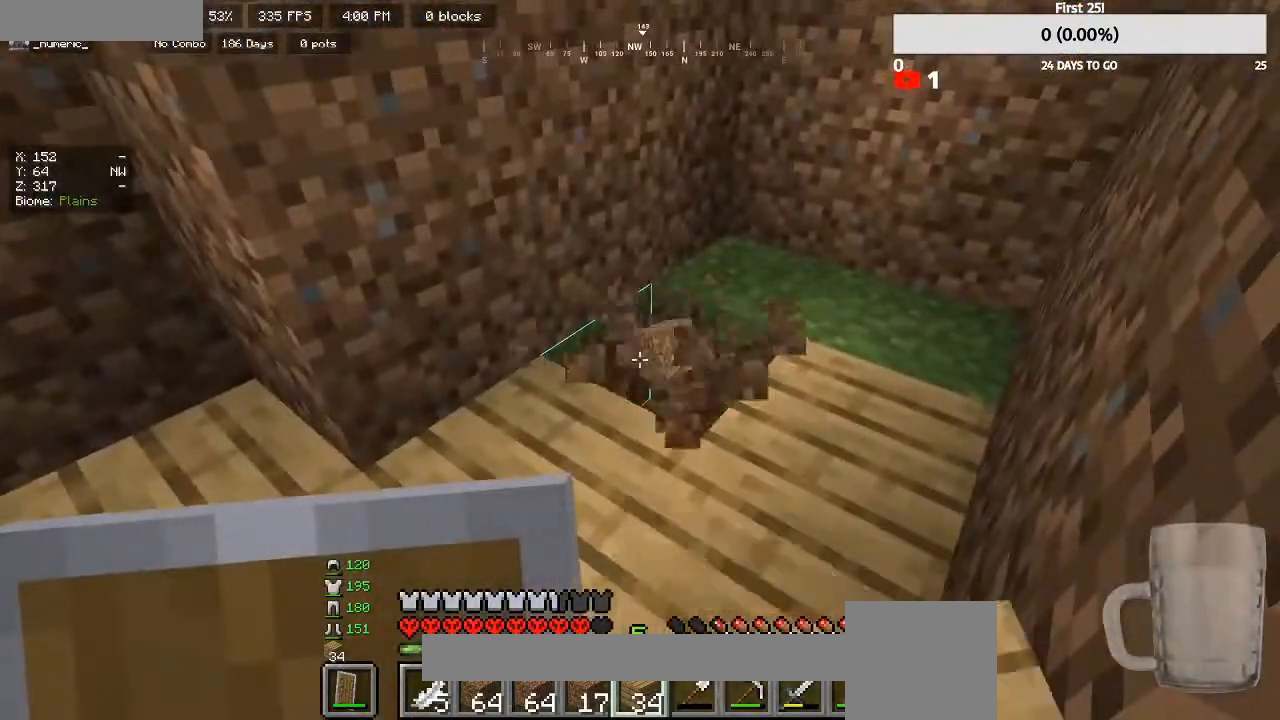
{"keys": [], "mouse": ["left"], "events": [[33, "mouse_left", "up"], [100, "mouse_right", "down"], [233, "mouse_right", "up"], [267, "mouse_left", "down"], [267, "w", "up"]]}
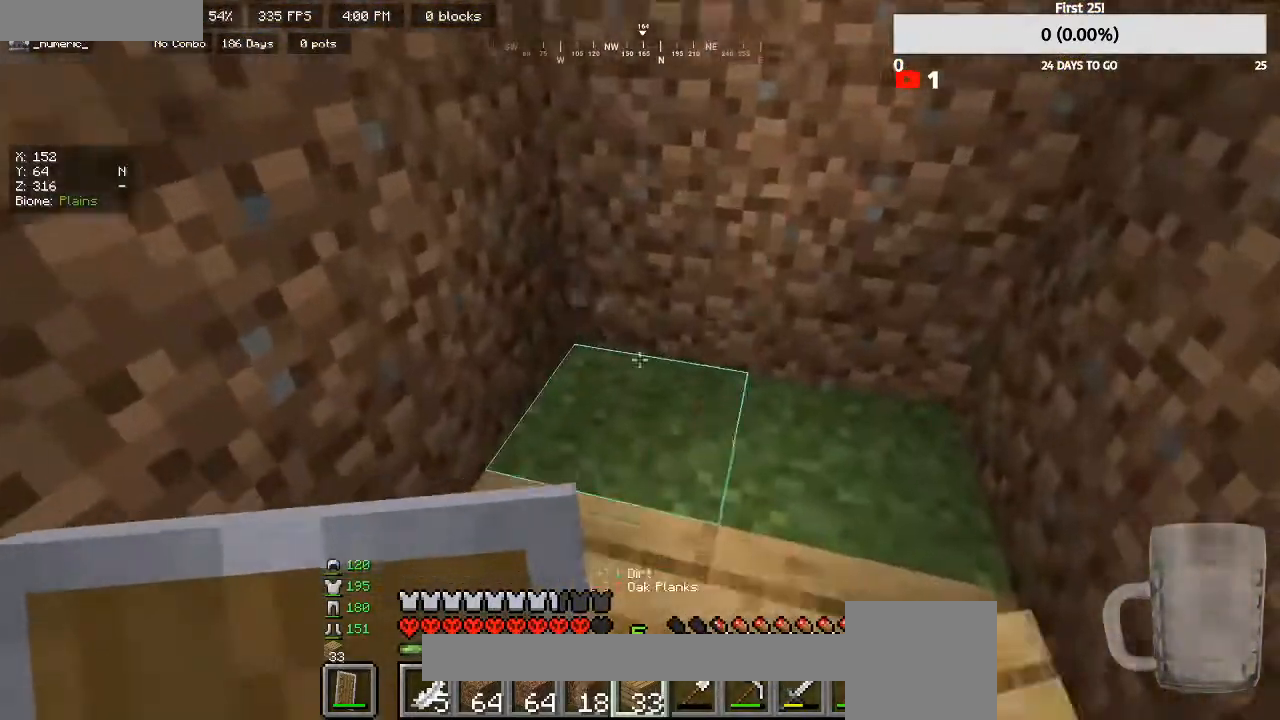
{"keys": [], "mouse": ["left"], "events": []}
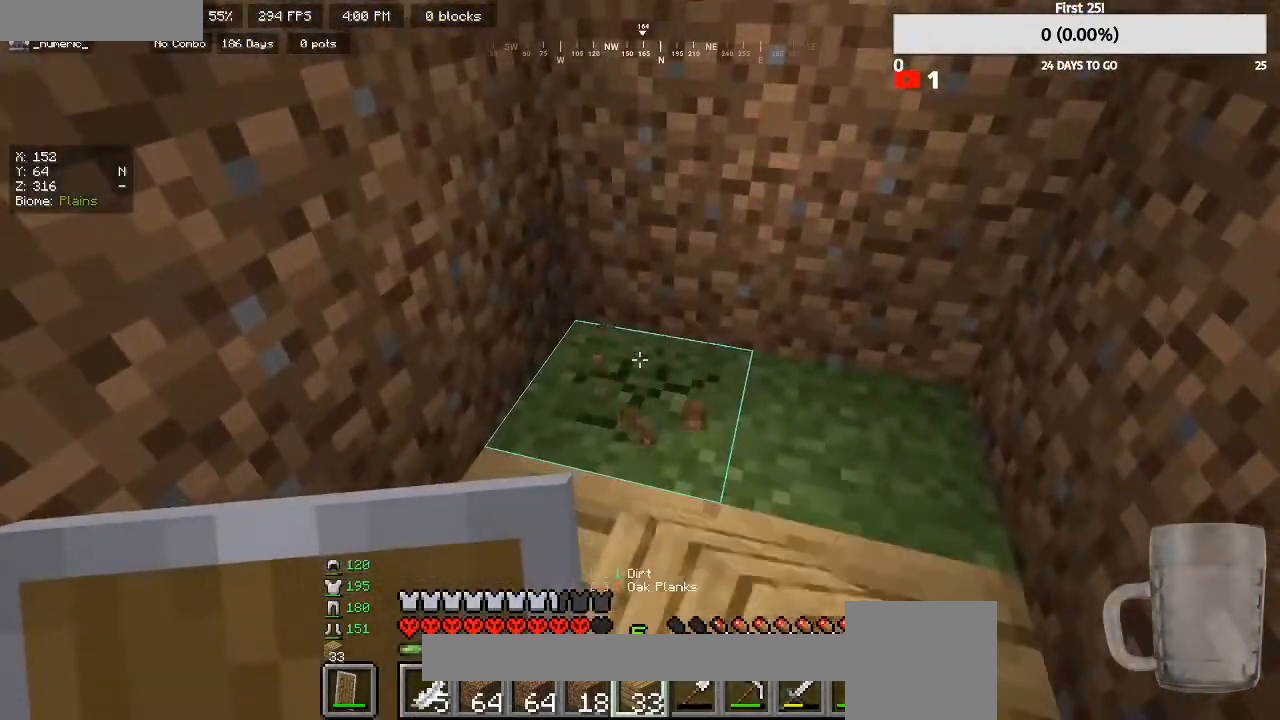
{"keys": [], "mouse": ["left"], "events": []}
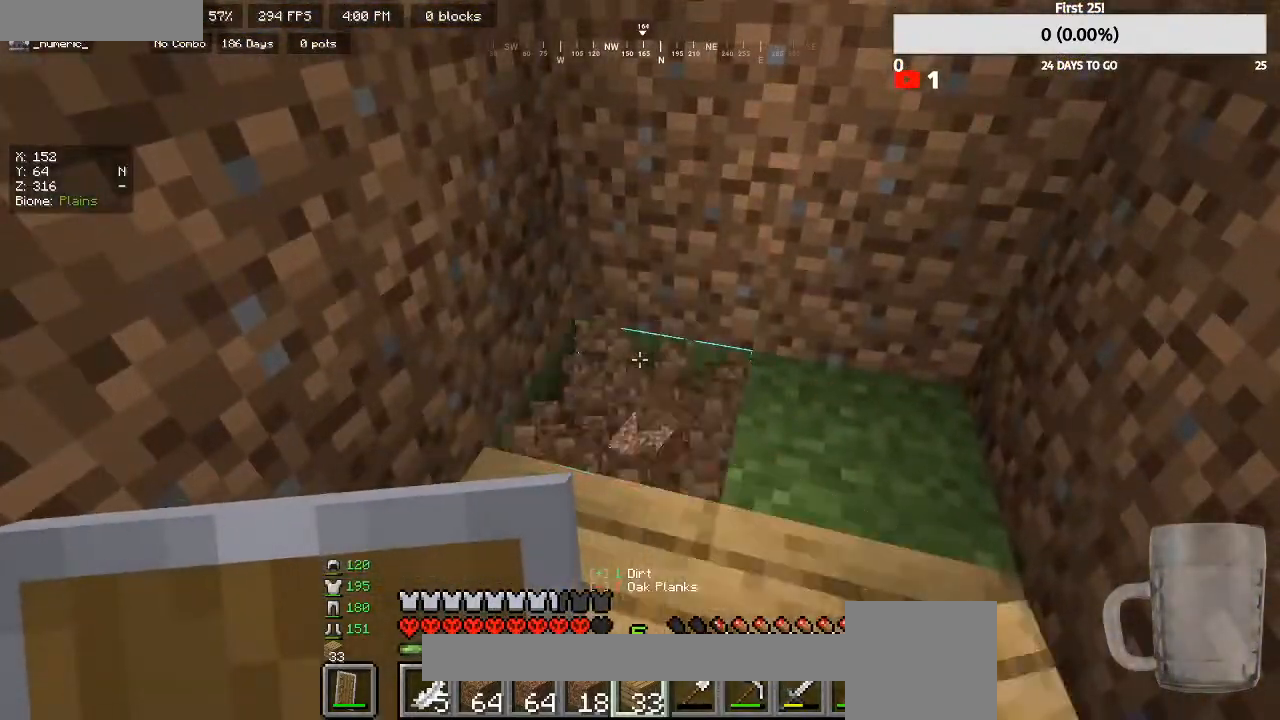
{"keys": [], "mouse": ["left"], "events": [[167, "mouse_left", "up"], [200, "mouse_right", "down"], [333, "mouse_right", "up"], [400, "mouse_left", "down"]]}
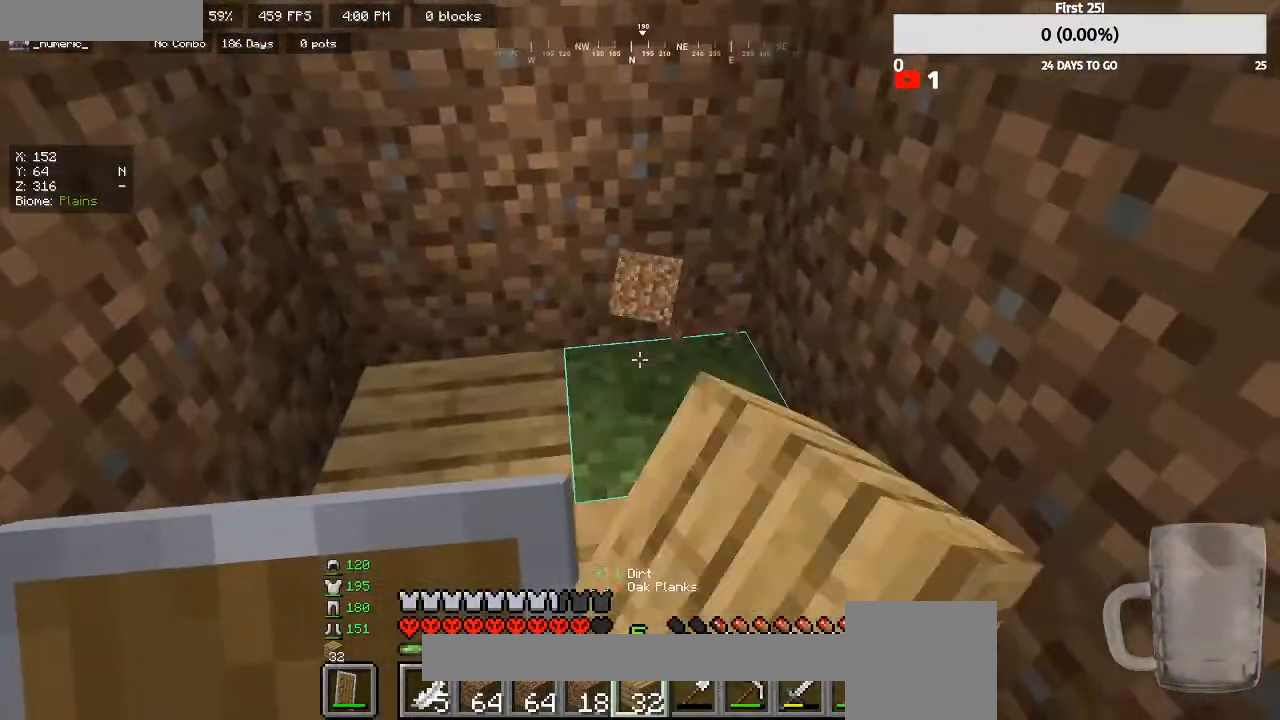
{"keys": [], "mouse": ["left"], "events": []}
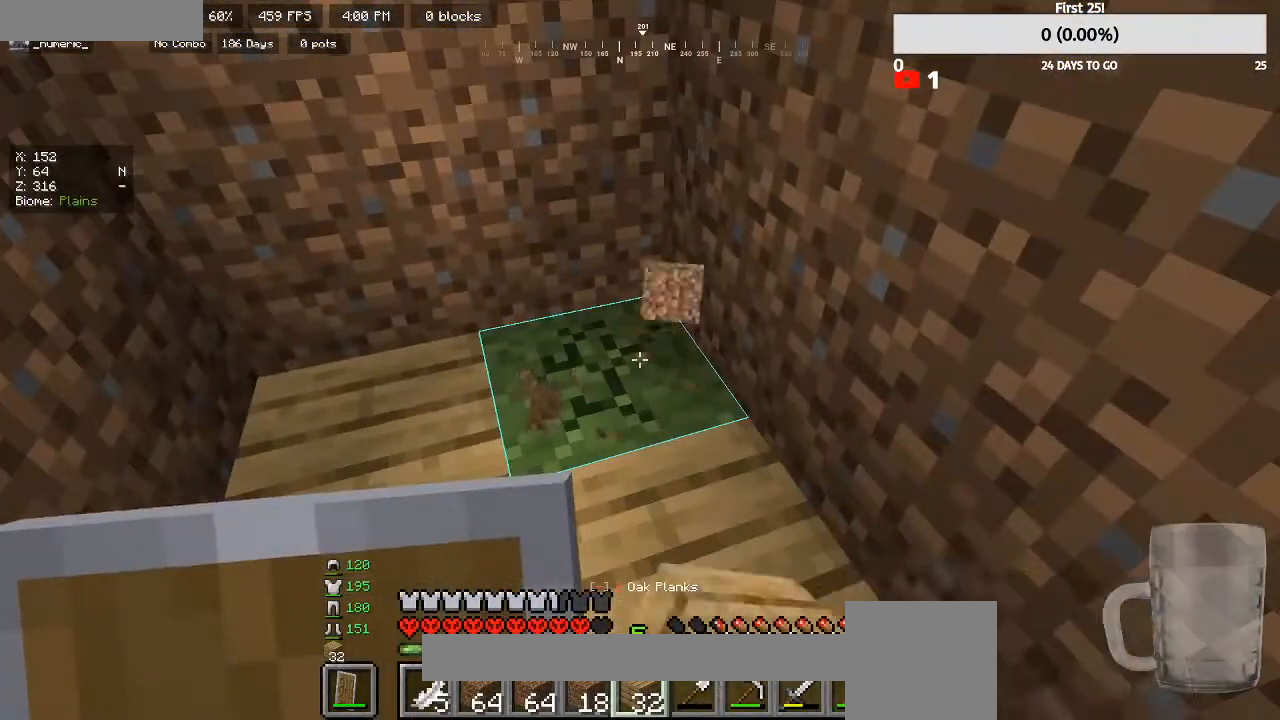
{"keys": [], "mouse": ["left"], "events": []}
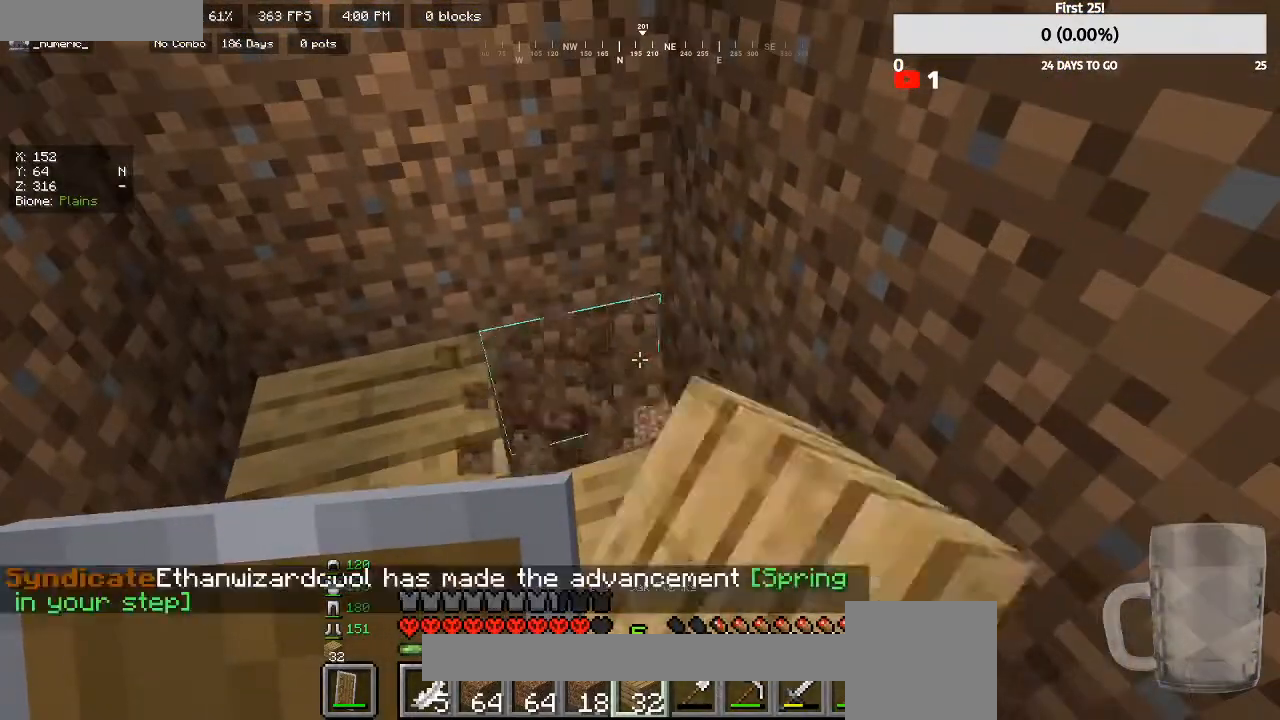
{"keys": [], "mouse": [], "events": [[67, "mouse_left", "up"], [100, "w", "down"], [133, "a", "down"], [133, "mouse_right", "down"], [233, "mouse_right", "up"], [400, "a", "up"], [400, "w", "up"]]}
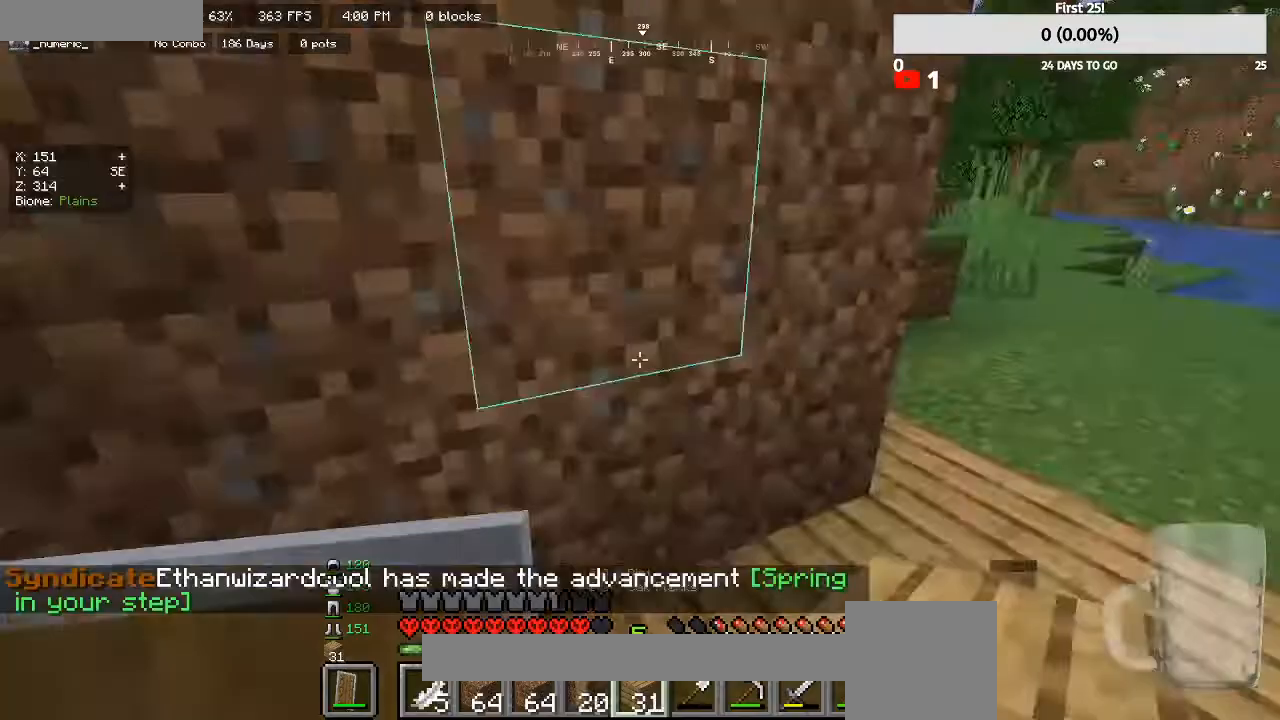
{"keys": ["d", "w"], "mouse": [], "events": [[67, "d", "down"], [100, "w", "down"]]}
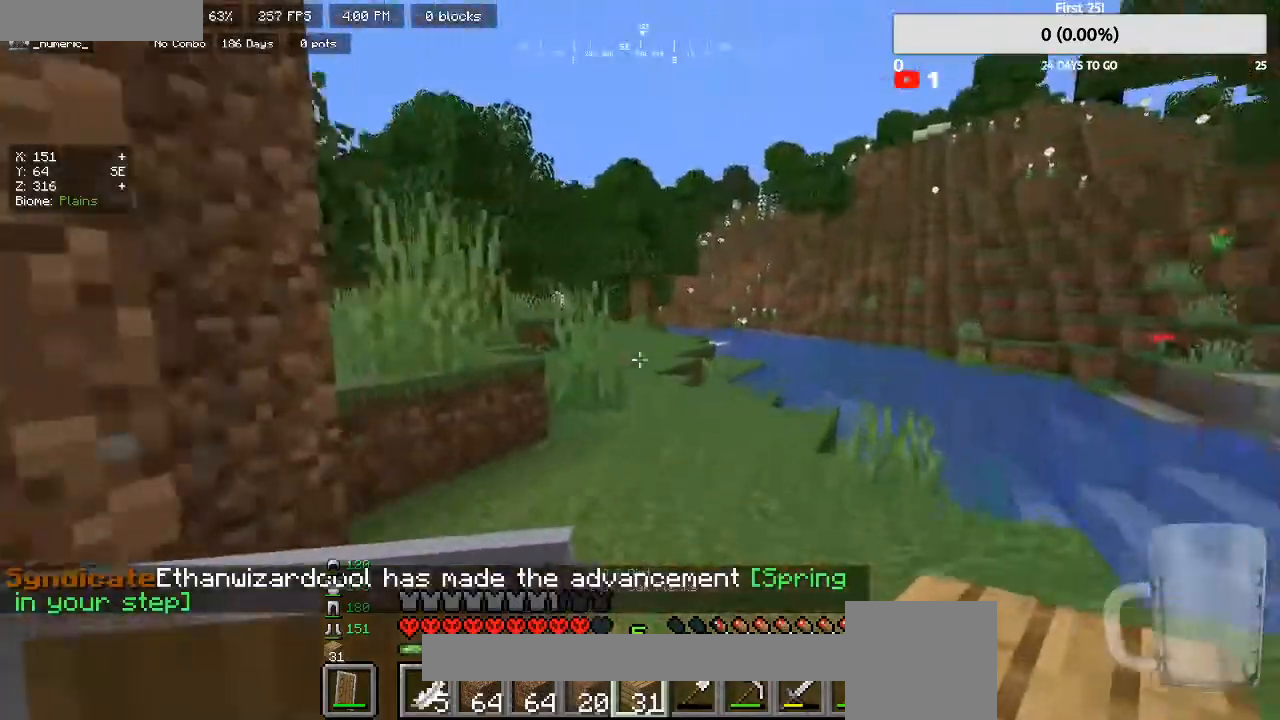
{"keys": ["w"], "mouse": [], "events": [[33, "d", "up"]]}
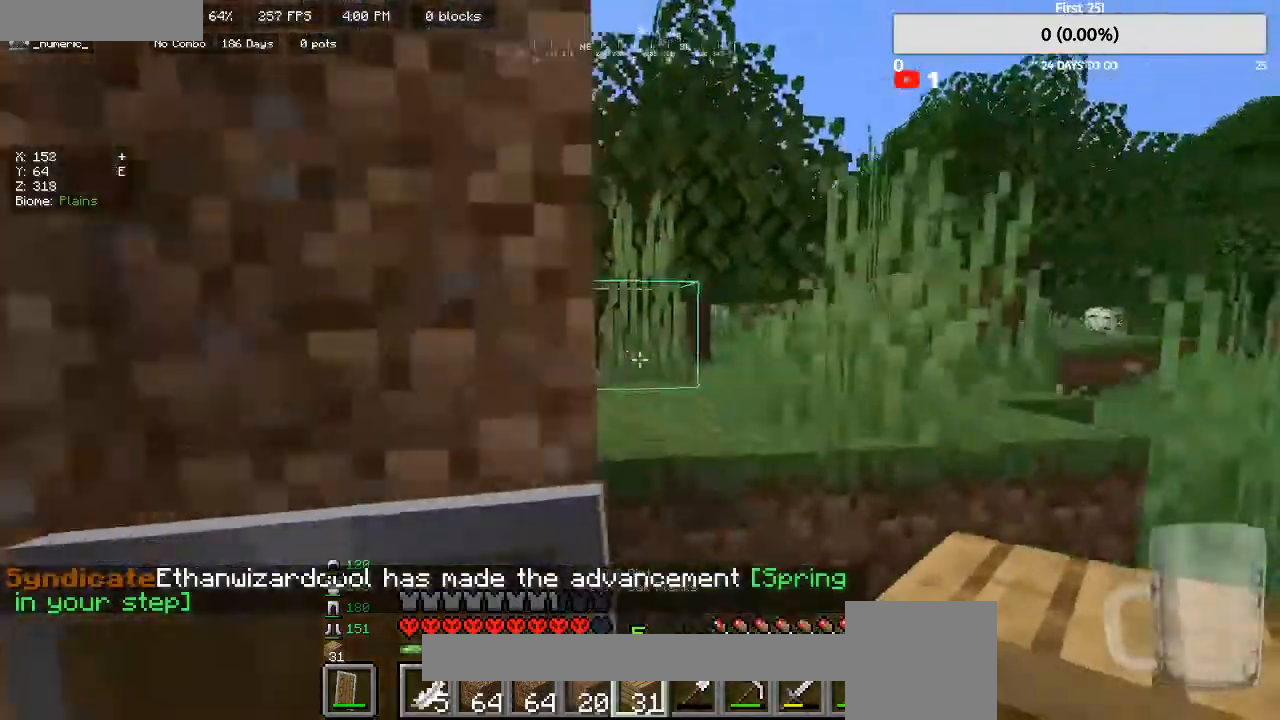
{"keys": ["w"], "mouse": [], "events": []}
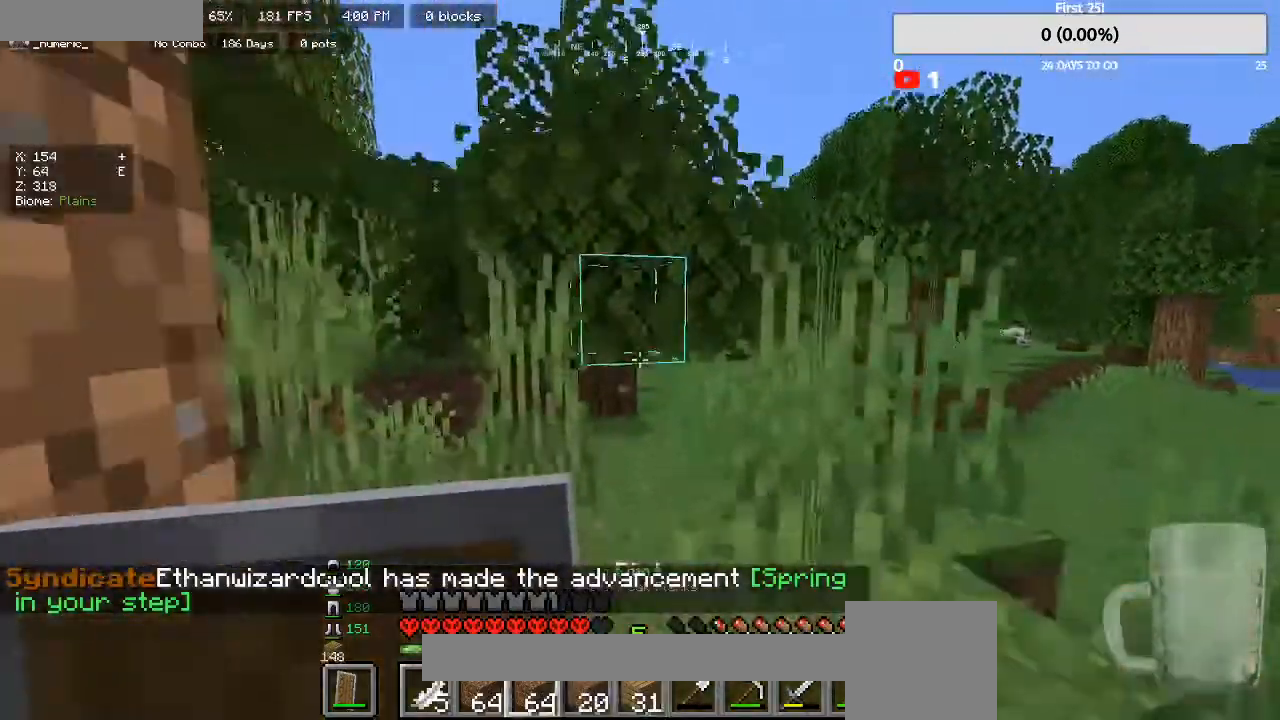
{"keys": ["d", "w"], "mouse": [], "events": [[500, "d", "down"]]}
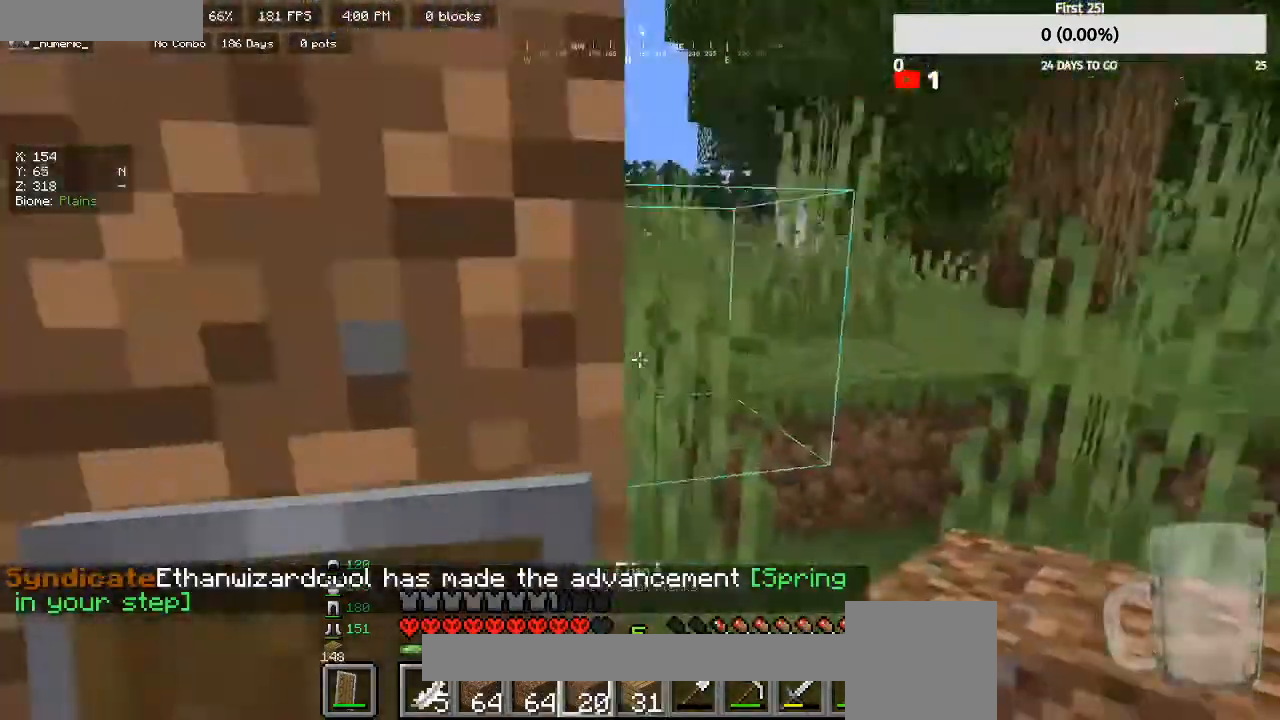
{"keys": ["d", "w"], "mouse": [], "events": []}
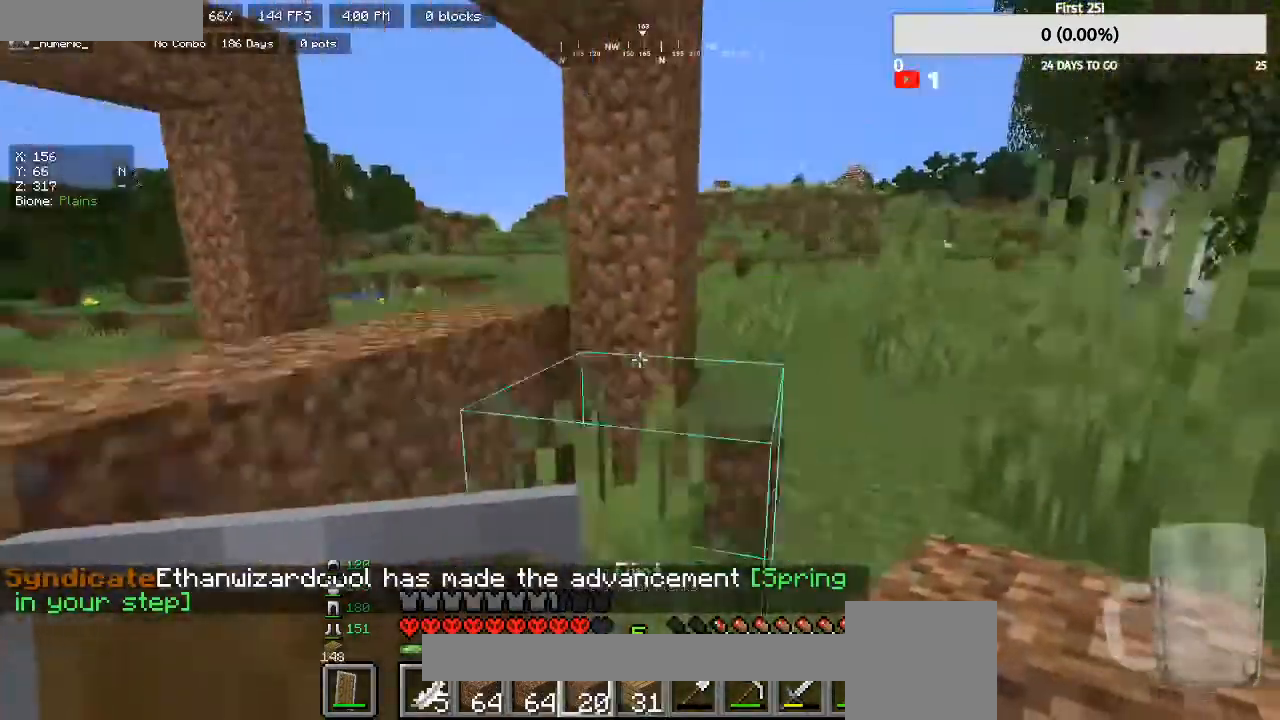
{"keys": ["d", "w"], "mouse": [], "events": [[300, "d", "up"], [433, "d", "down"]]}
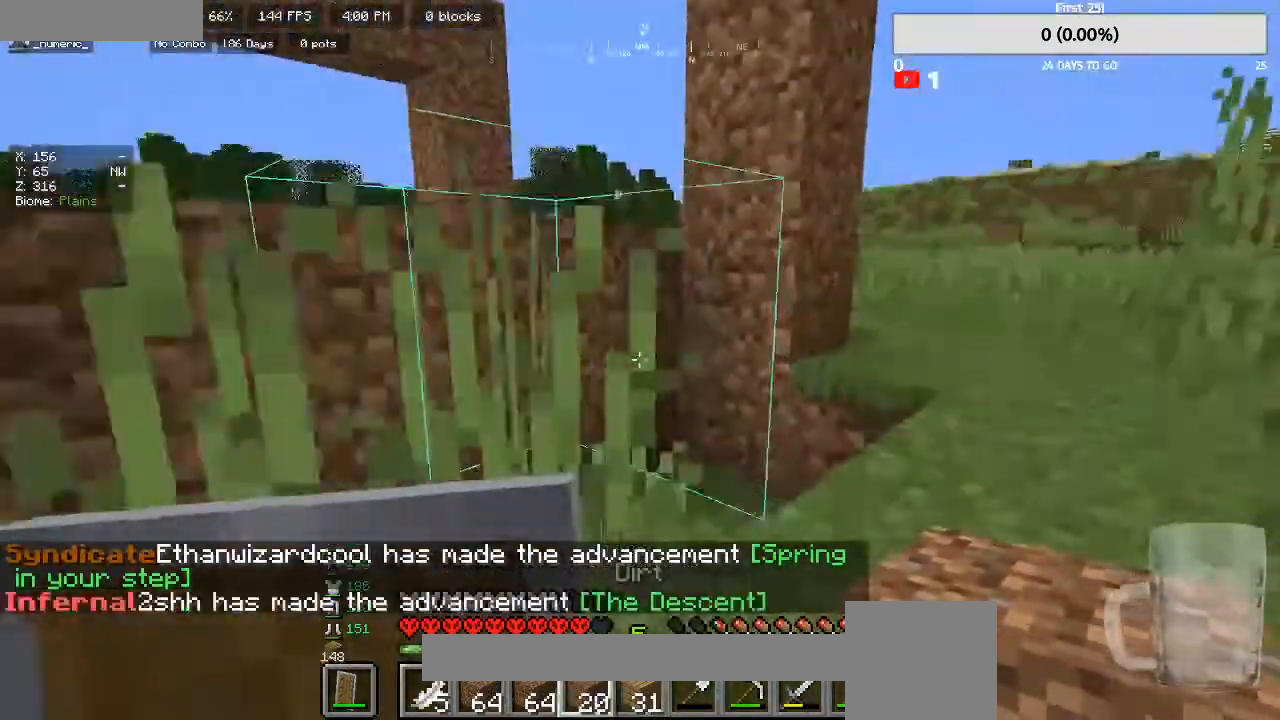
{"keys": [], "mouse": [], "events": [[400, "w", "up"], [467, "d", "up"]]}
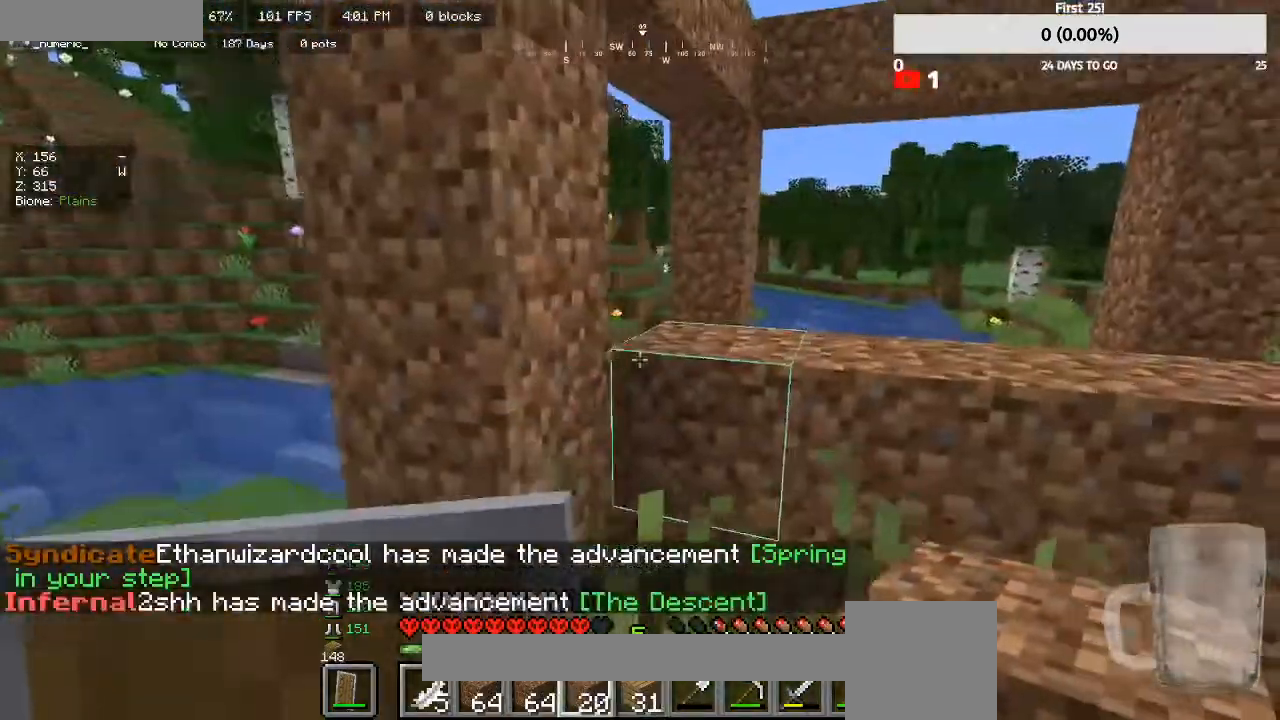
{"keys": [], "mouse": ["right"], "events": [[400, "mouse_right", "down"]]}
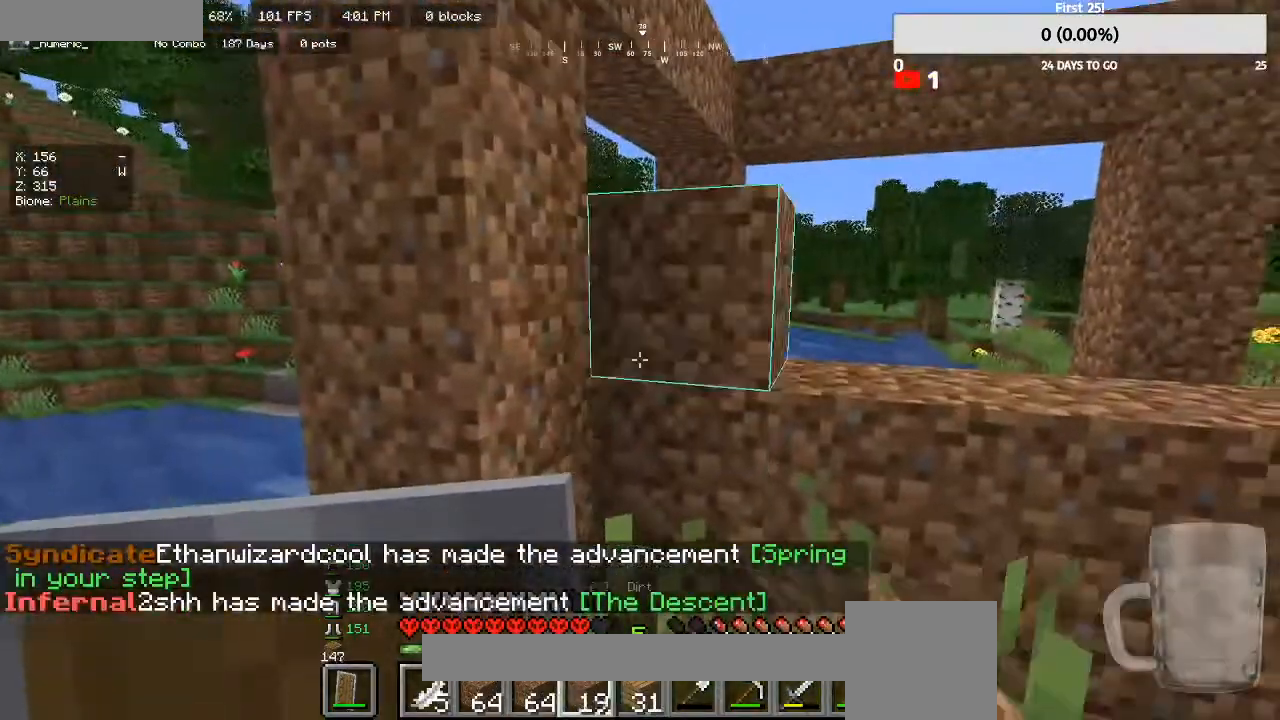
{"keys": [], "mouse": [], "events": [[33, "mouse_right", "up"], [67, "d", "down"], [233, "d", "up"]]}
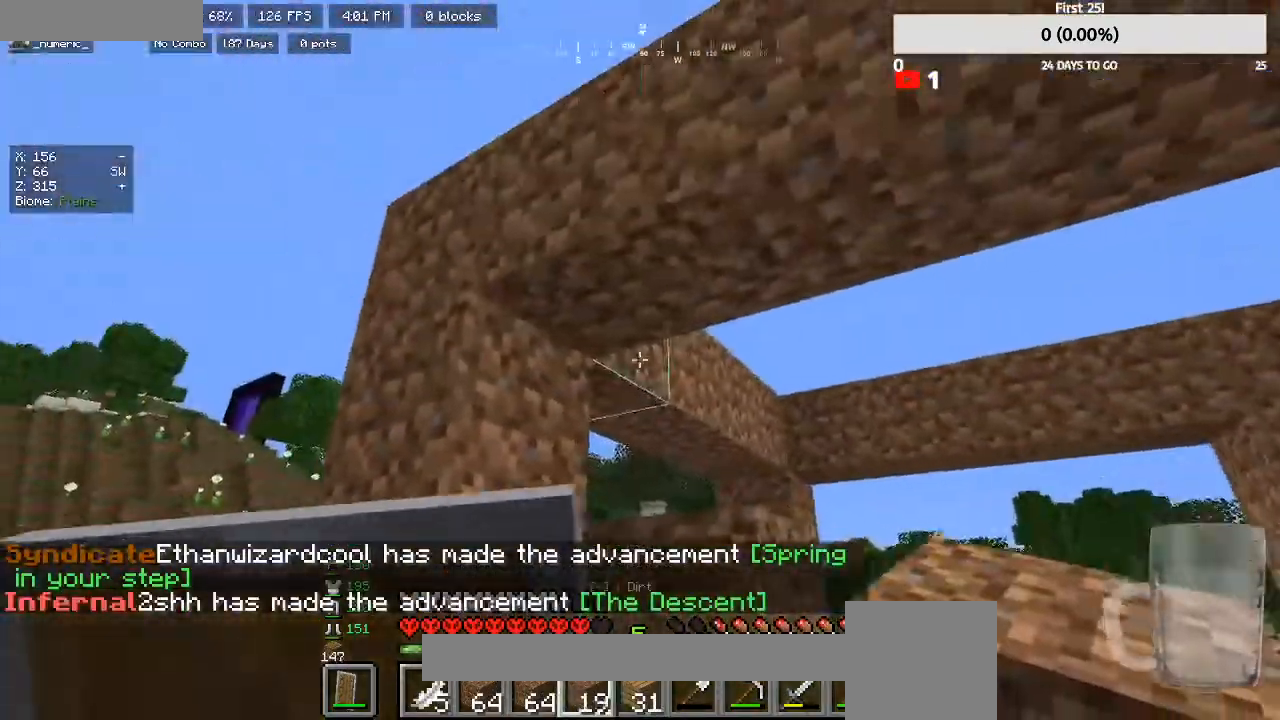
{"keys": ["d", "s"], "mouse": [], "events": [[400, "d", "down"], [467, "s", "down"]]}
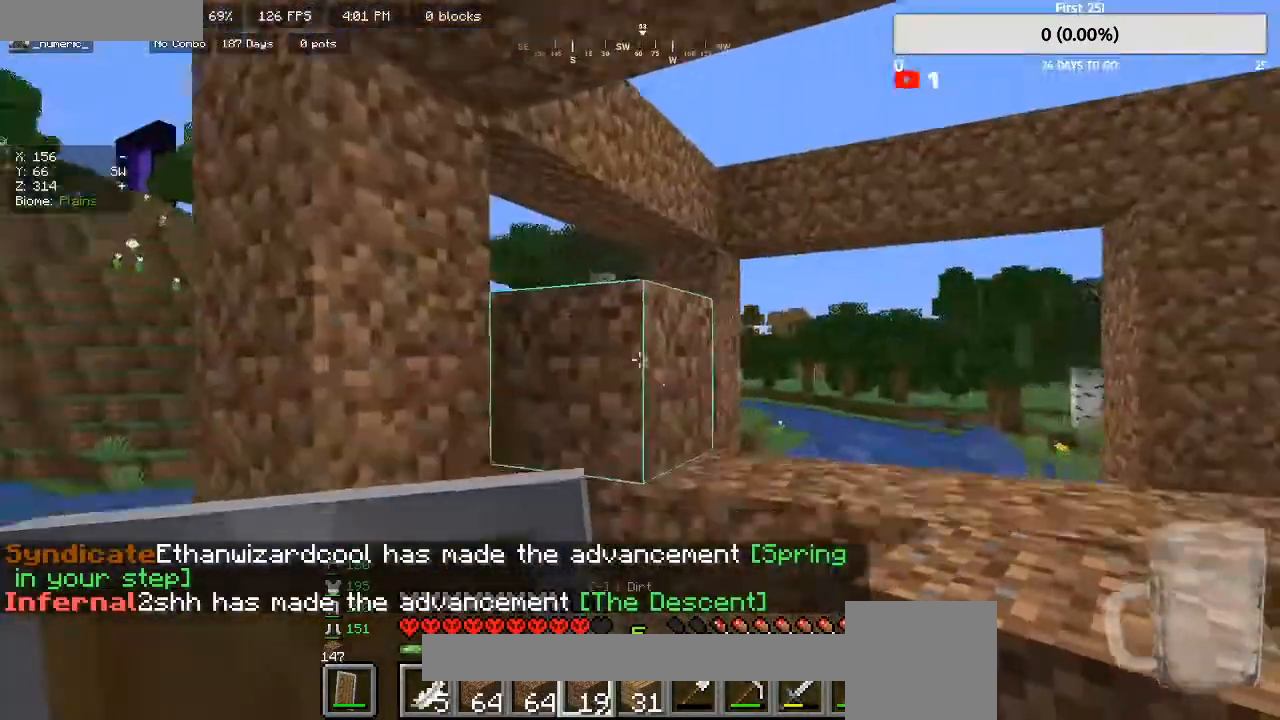
{"keys": [], "mouse": [], "events": [[167, "s", "up"], [233, "d", "up"], [400, "d", "down"], [433, "d", "up"]]}
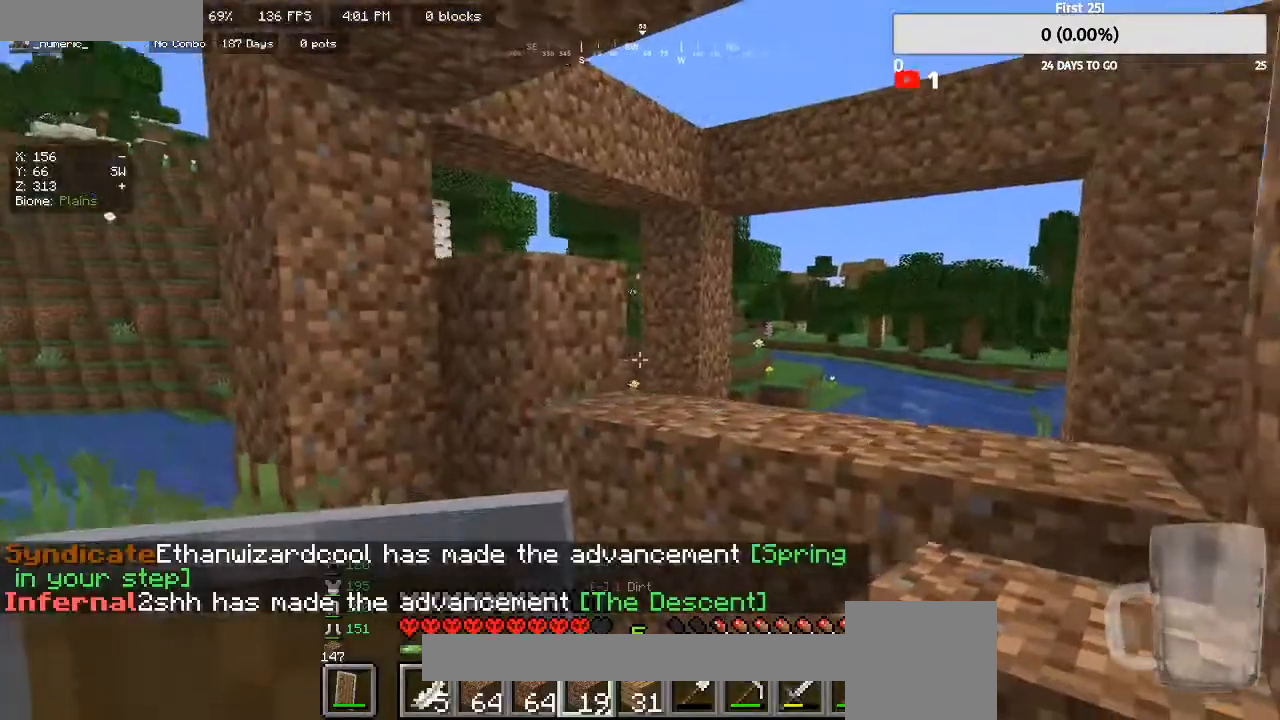
{"keys": [], "mouse": ["right"], "events": [[167, "mouse_right", "down"], [333, "mouse_right", "up"], [467, "mouse_right", "down"]]}
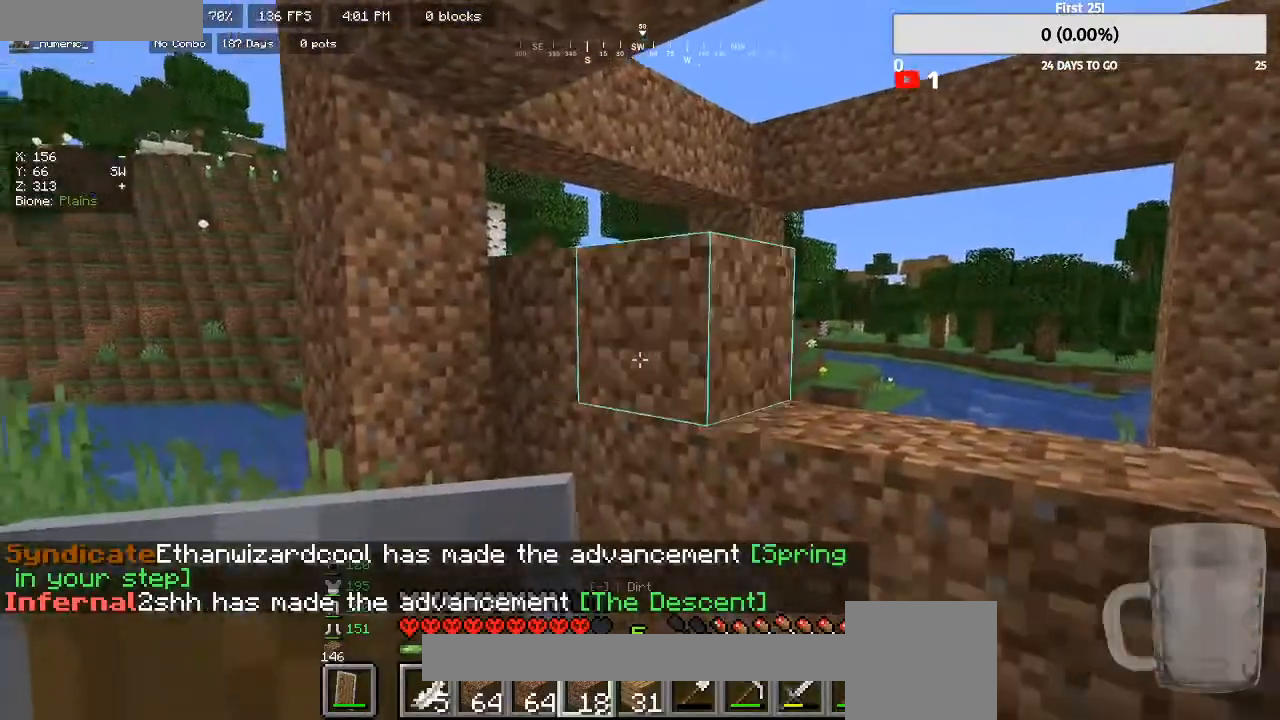
{"keys": [], "mouse": ["right"], "events": [[67, "d", "down"], [67, "mouse_right", "up"], [133, "s", "down"], [167, "s", "up"], [233, "d", "up"], [367, "mouse_right", "down"]]}
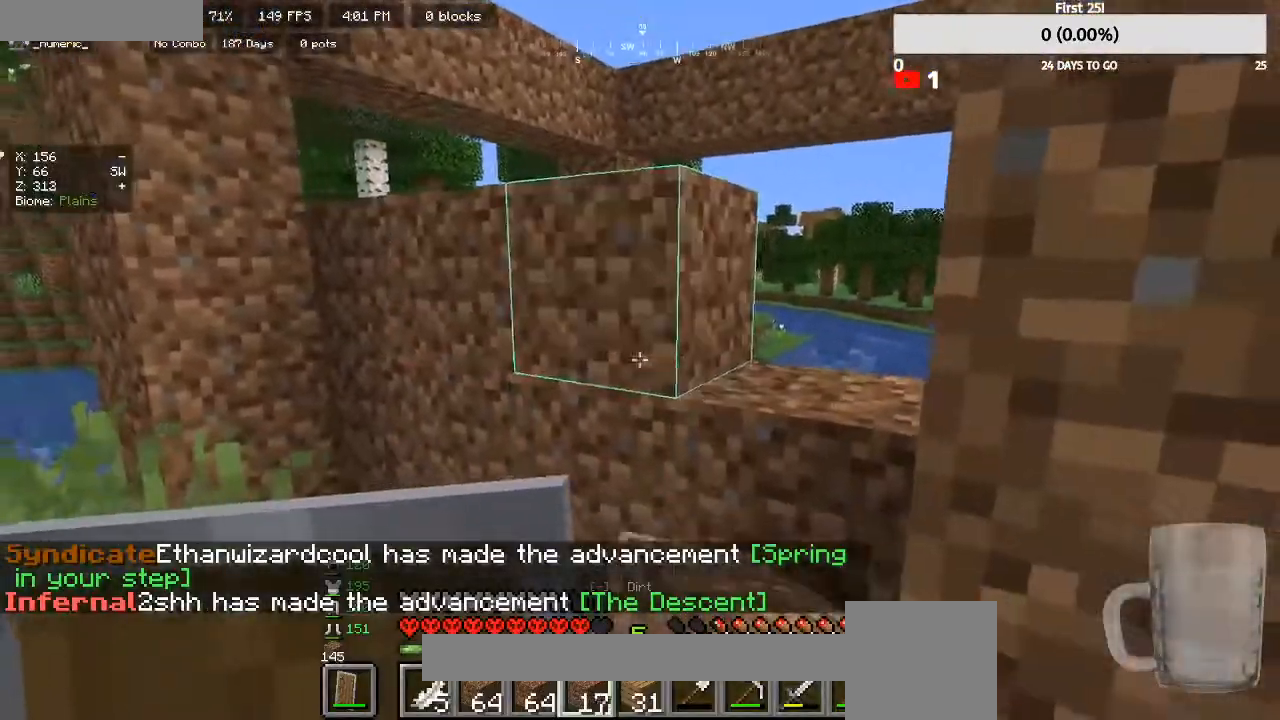
{"keys": ["d"], "mouse": [], "events": [[33, "mouse_right", "up"], [133, "mouse_right", "down"], [267, "d", "down"], [300, "mouse_right", "up"]]}